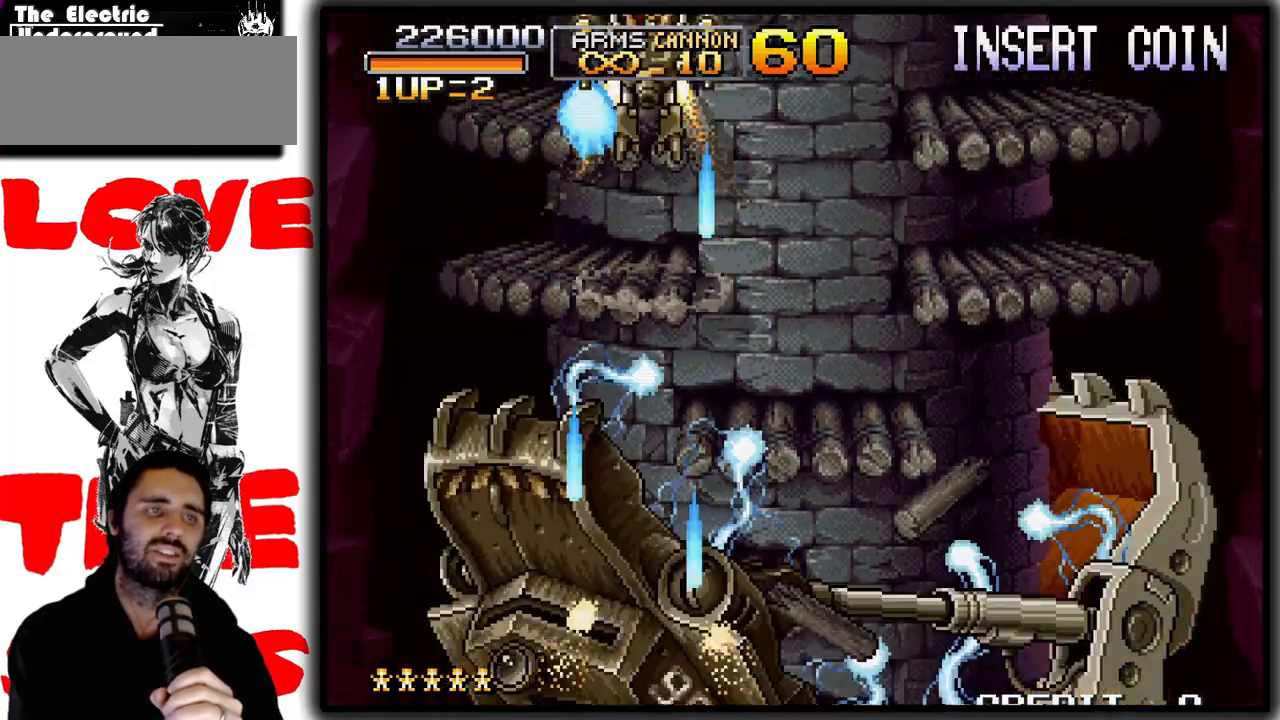
Gameplay with a controller (arcade stick); each line is a JSON object with the inputs held at the frame after it. "events" lists button and stick changes between this image and that frame as [ms after this image, input, new state], when the widget could be followed in between. Not read: DPAD_DOWN L3 R3.
{"buttons": ["SQUARE"], "left_stick": "center", "events": [[17, "SQUARE", "down"]]}
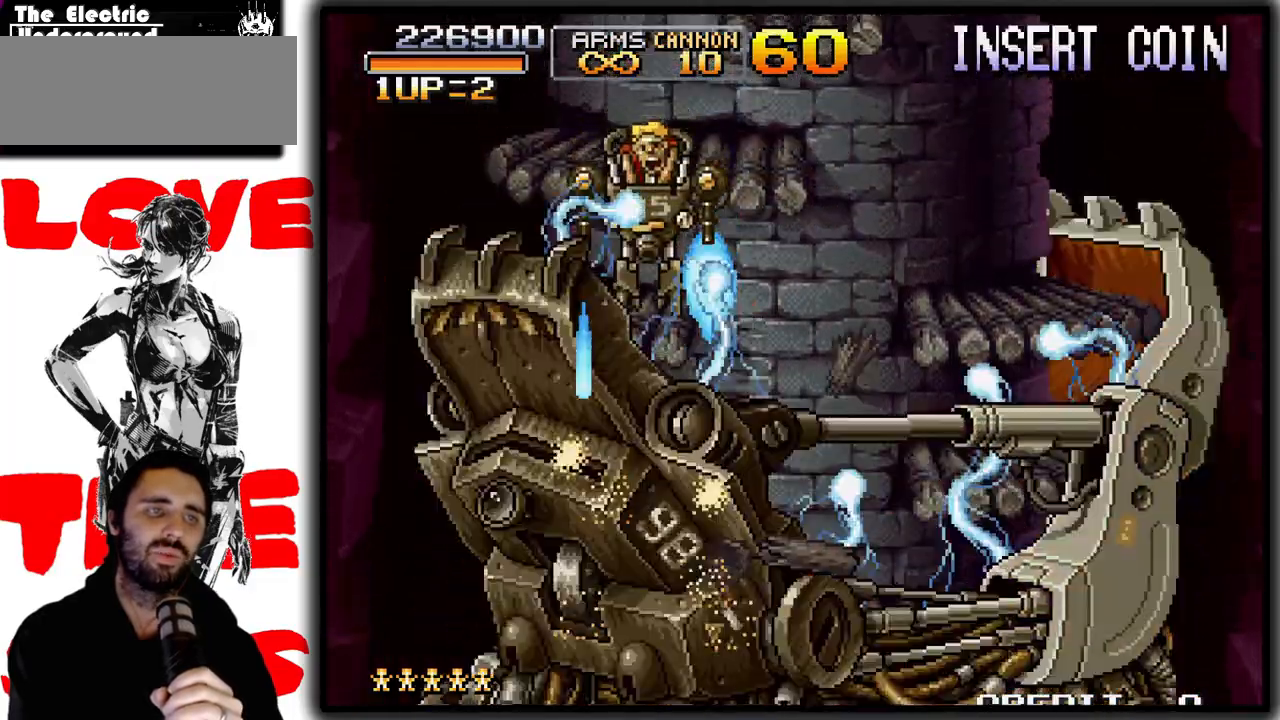
{"buttons": ["SQUARE", "TRIANGLE"], "left_stick": "center", "events": [[117, "SQUARE", "up"], [300, "CROSS", "down"], [400, "CROSS", "up"], [467, "SQUARE", "down"], [500, "TRIANGLE", "down"]]}
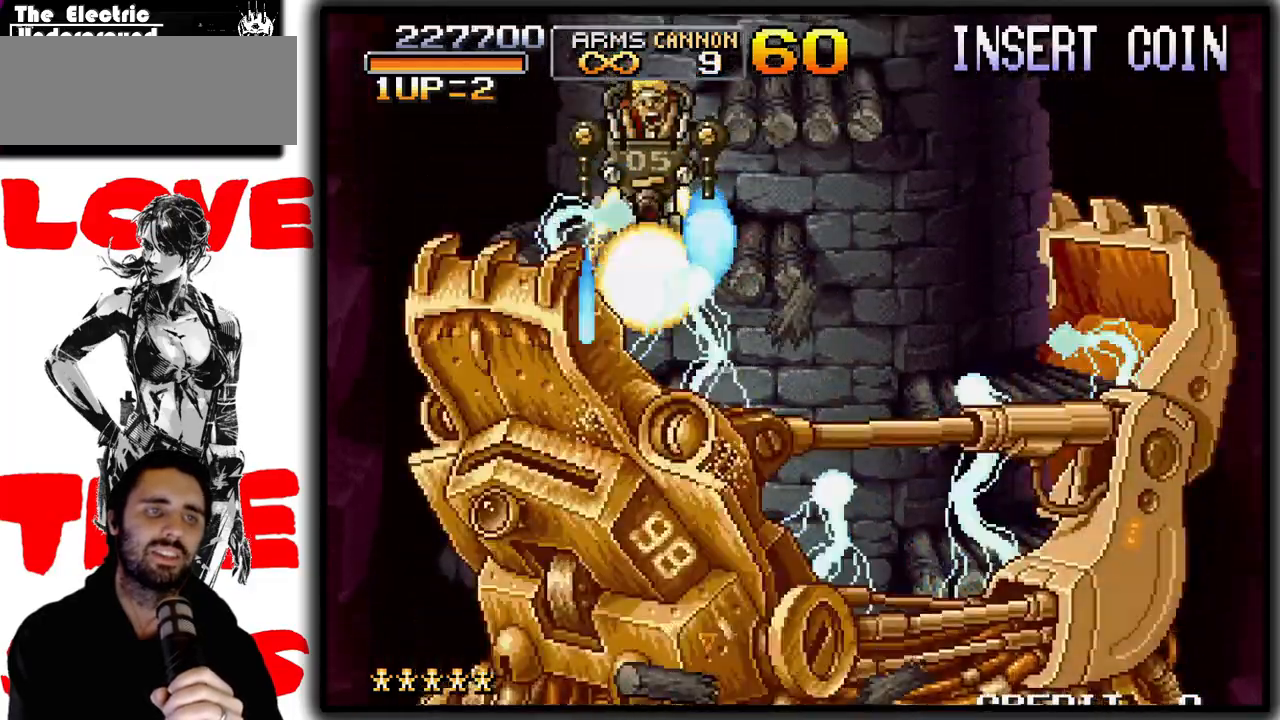
{"buttons": ["SQUARE", "TRIANGLE"], "left_stick": "center", "events": []}
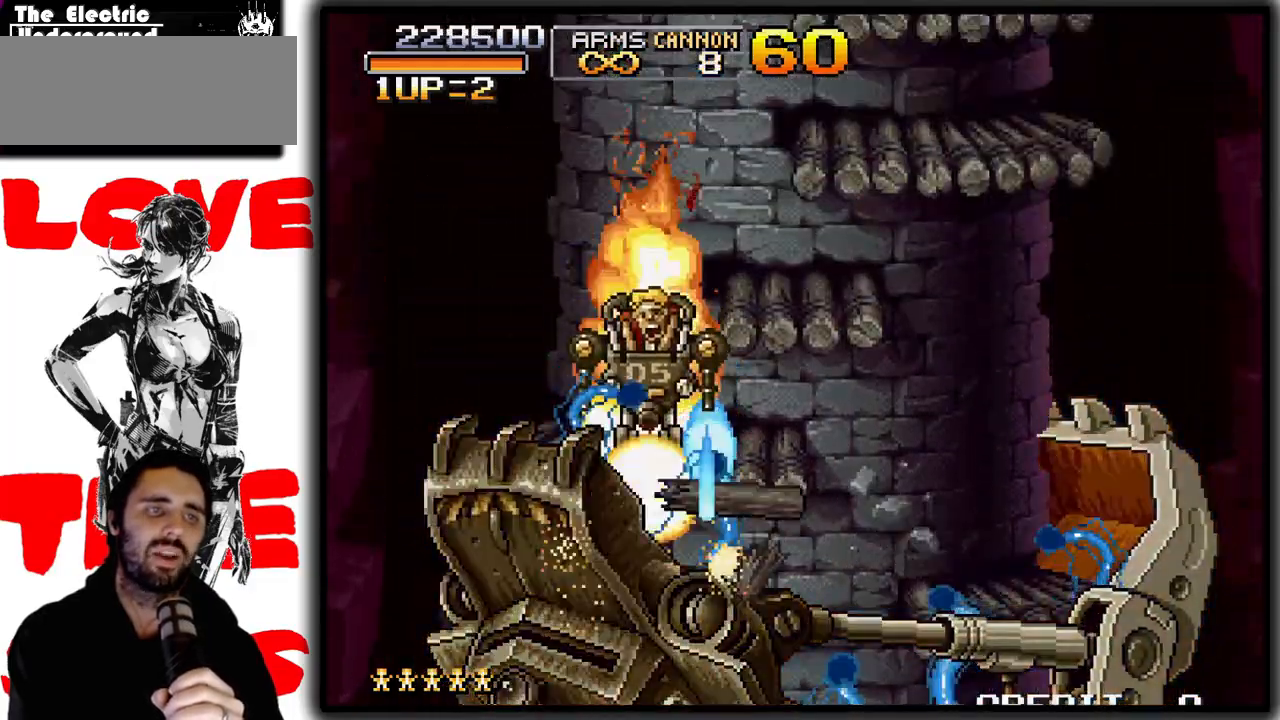
{"buttons": ["SQUARE", "TRIANGLE"], "left_stick": "center", "events": []}
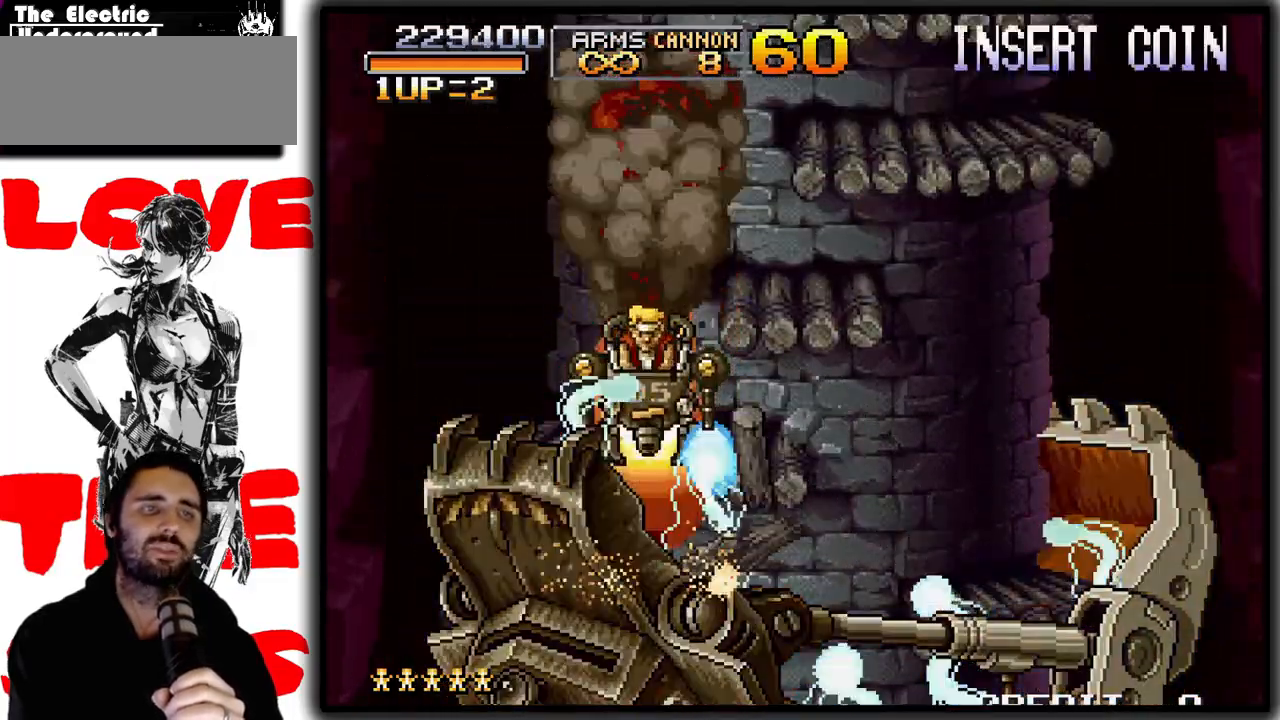
{"buttons": ["SQUARE", "TRIANGLE"], "left_stick": "center", "events": []}
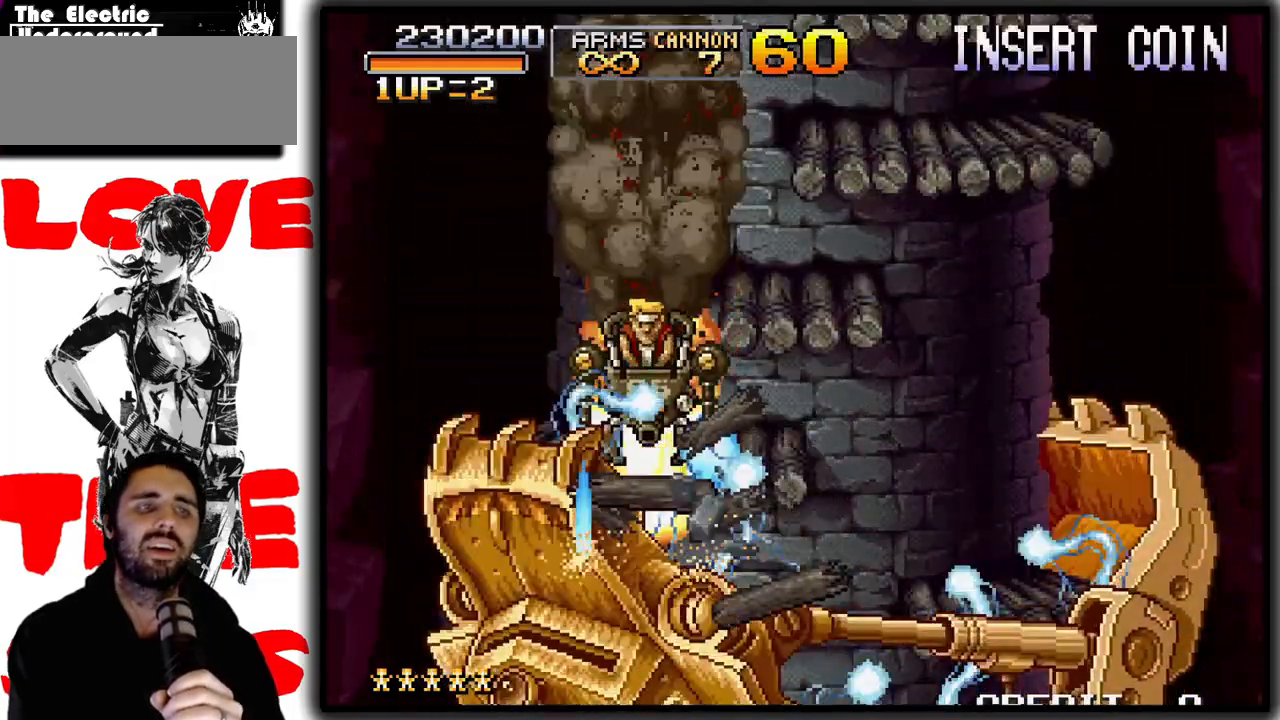
{"buttons": [], "left_stick": "center", "events": [[317, "TRIANGLE", "up"], [367, "CROSS", "down"], [367, "SQUARE", "up"], [467, "CROSS", "up"]]}
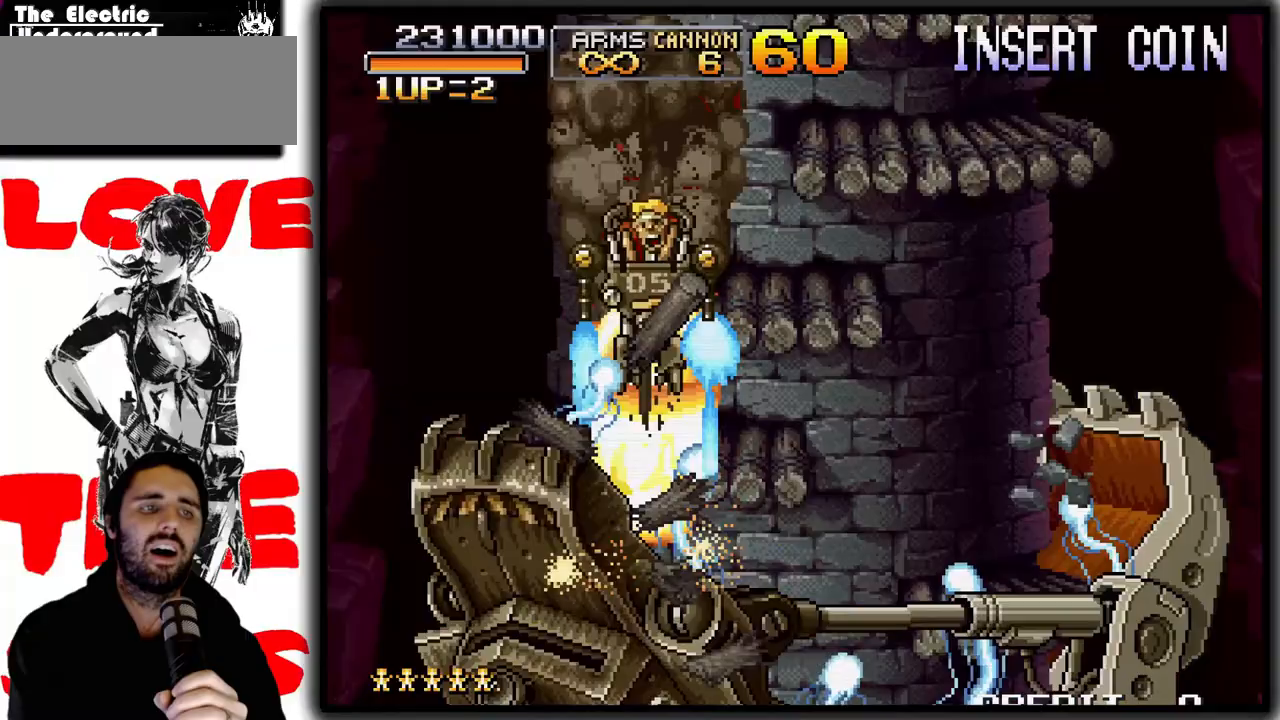
{"buttons": ["SQUARE", "TRIANGLE"], "left_stick": "down", "events": [[33, "left_stick", "right"], [67, "SQUARE", "down"], [167, "TRIANGLE", "down"], [183, "left_stick", "center"], [367, "left_stick", "left"], [433, "left_stick", "down"]]}
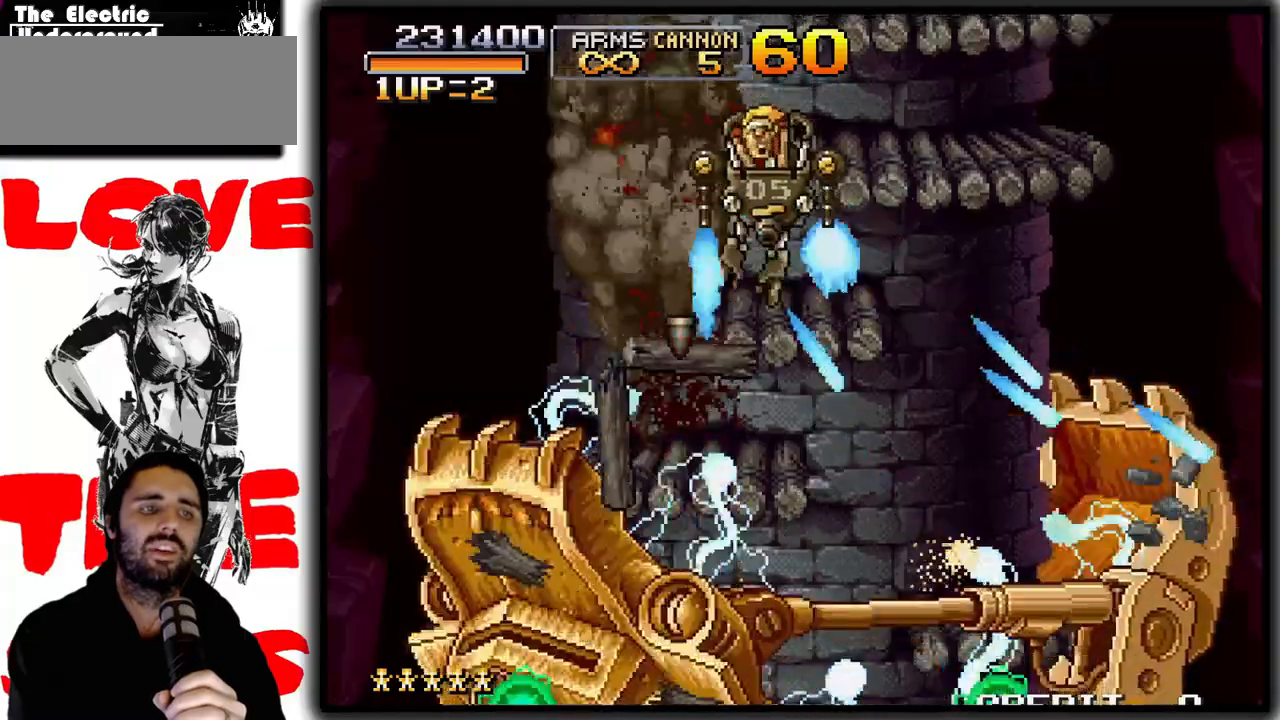
{"buttons": ["SQUARE", "TRIANGLE"], "left_stick": "center", "events": [[117, "left_stick", "center"]]}
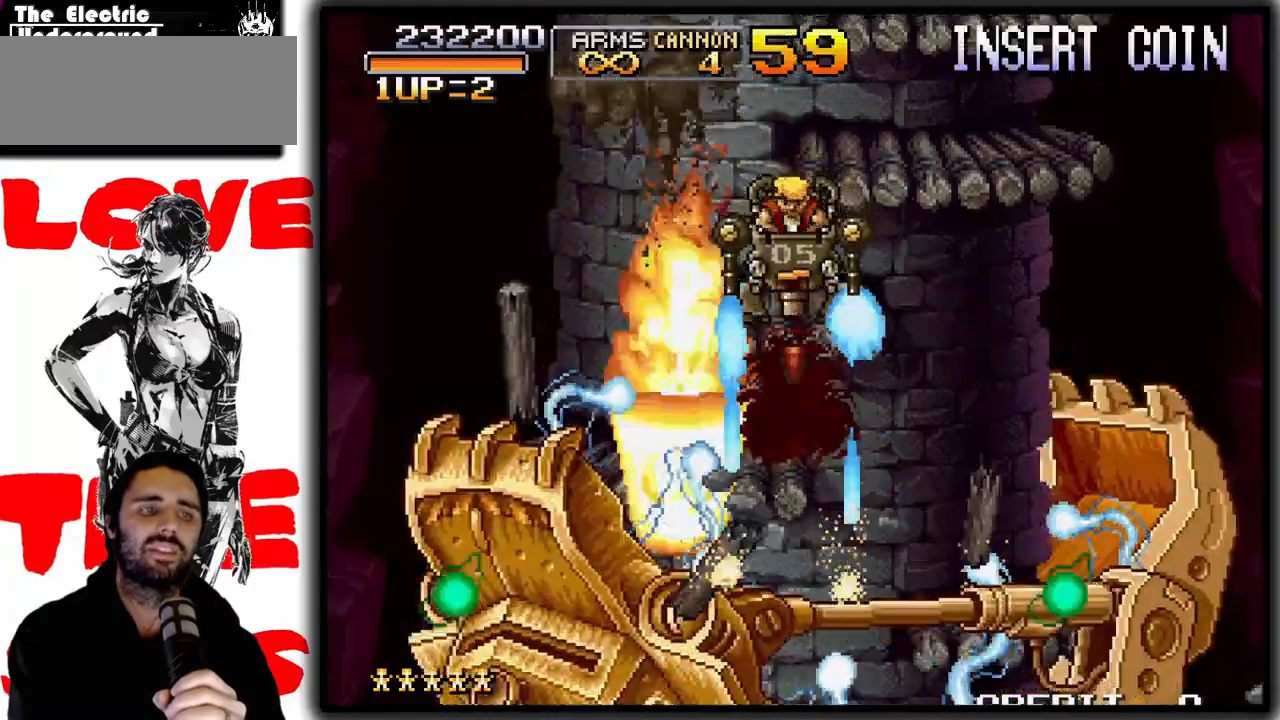
{"buttons": ["SQUARE", "TRIANGLE"], "left_stick": "center", "events": []}
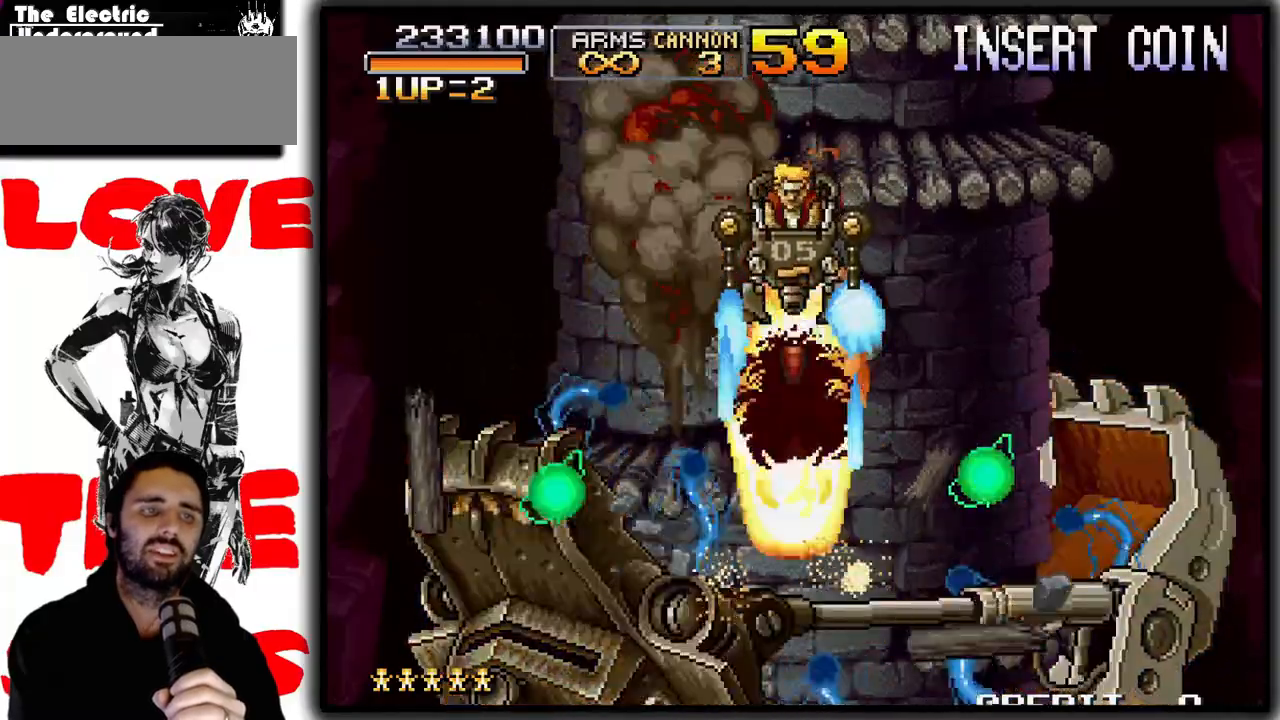
{"buttons": [], "left_stick": "right", "events": [[367, "SQUARE", "up"], [367, "TRIANGLE", "up"], [417, "CROSS", "down"], [467, "left_stick", "right"], [483, "CROSS", "up"]]}
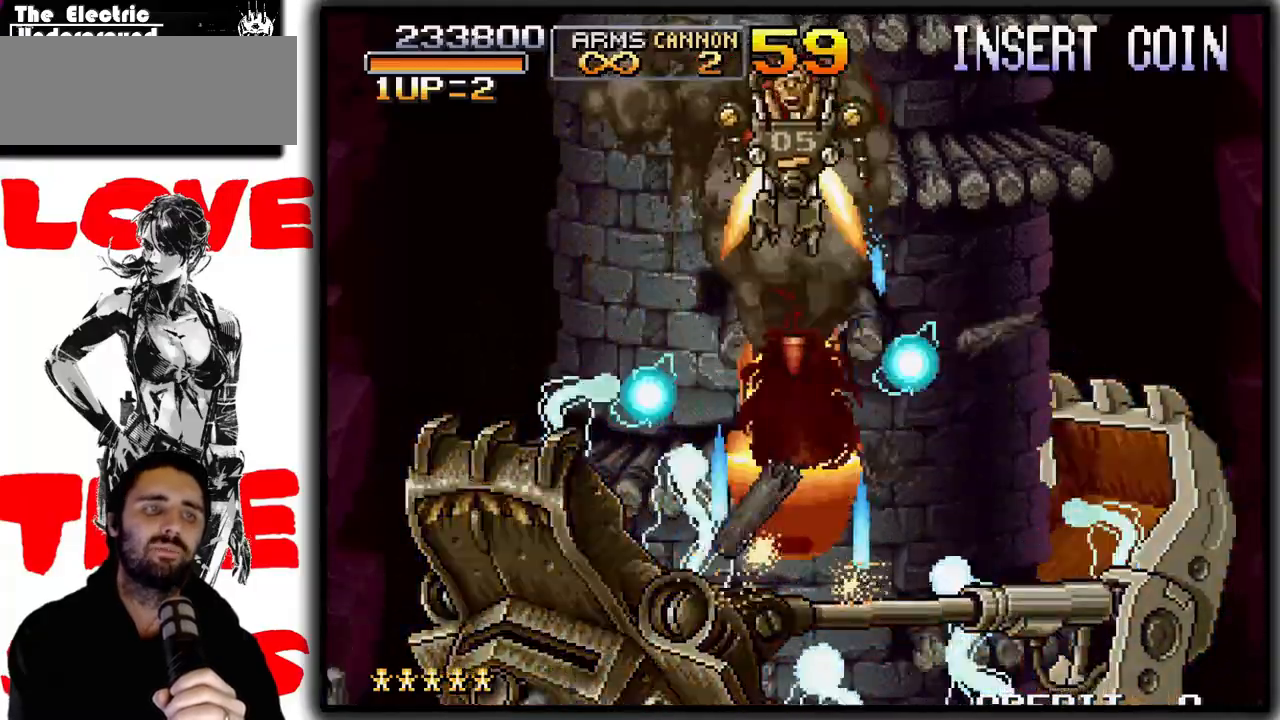
{"buttons": ["SQUARE", "TRIANGLE"], "left_stick": "down", "events": [[67, "SQUARE", "down"], [217, "left_stick", "down-right"], [317, "left_stick", "down"], [367, "TRIANGLE", "down"]]}
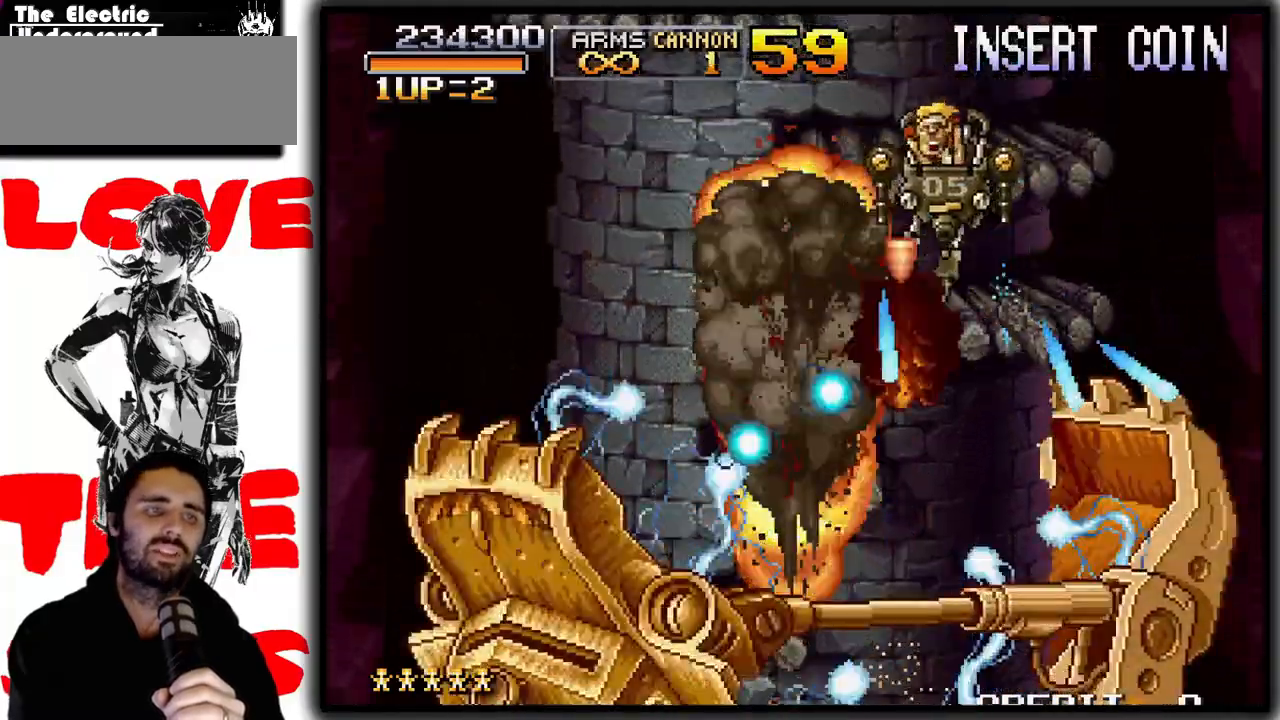
{"buttons": ["SQUARE", "TRIANGLE"], "left_stick": "center", "events": [[67, "left_stick", "center"]]}
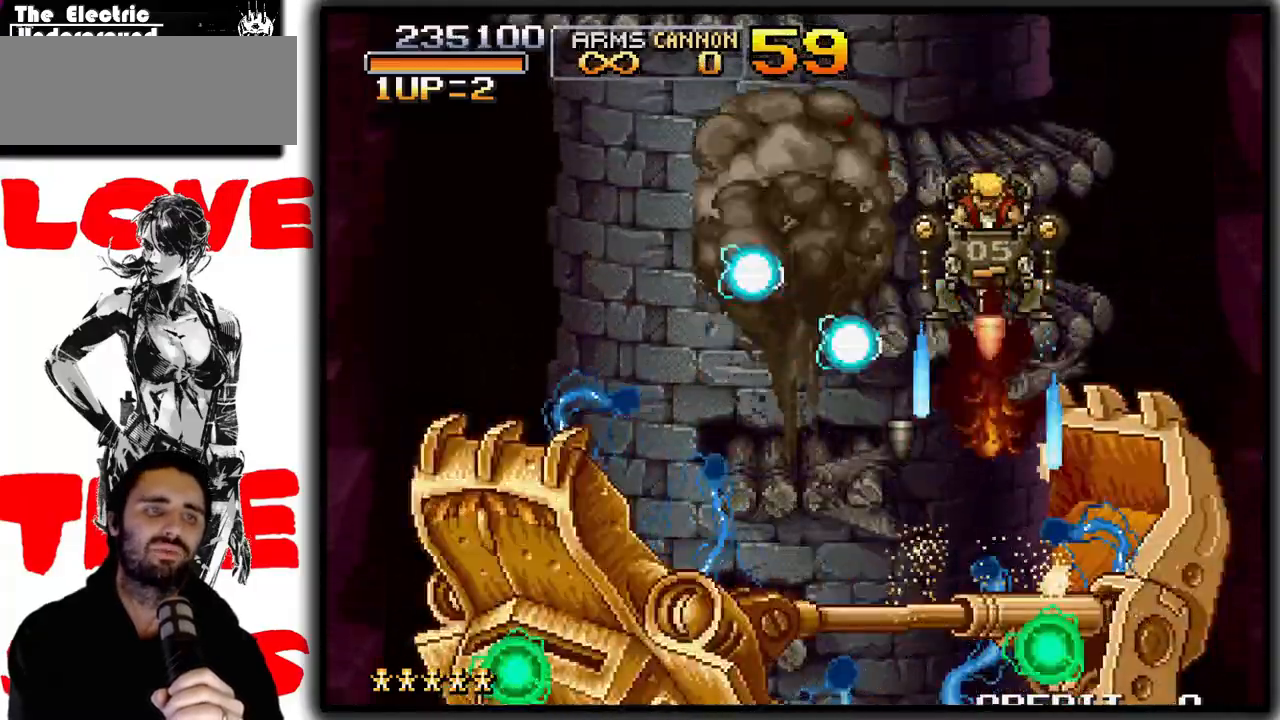
{"buttons": ["SQUARE"], "left_stick": "left", "events": [[200, "TRIANGLE", "up"], [233, "CROSS", "down"], [233, "SQUARE", "up"], [350, "CROSS", "up"], [433, "left_stick", "left"], [450, "SQUARE", "down"]]}
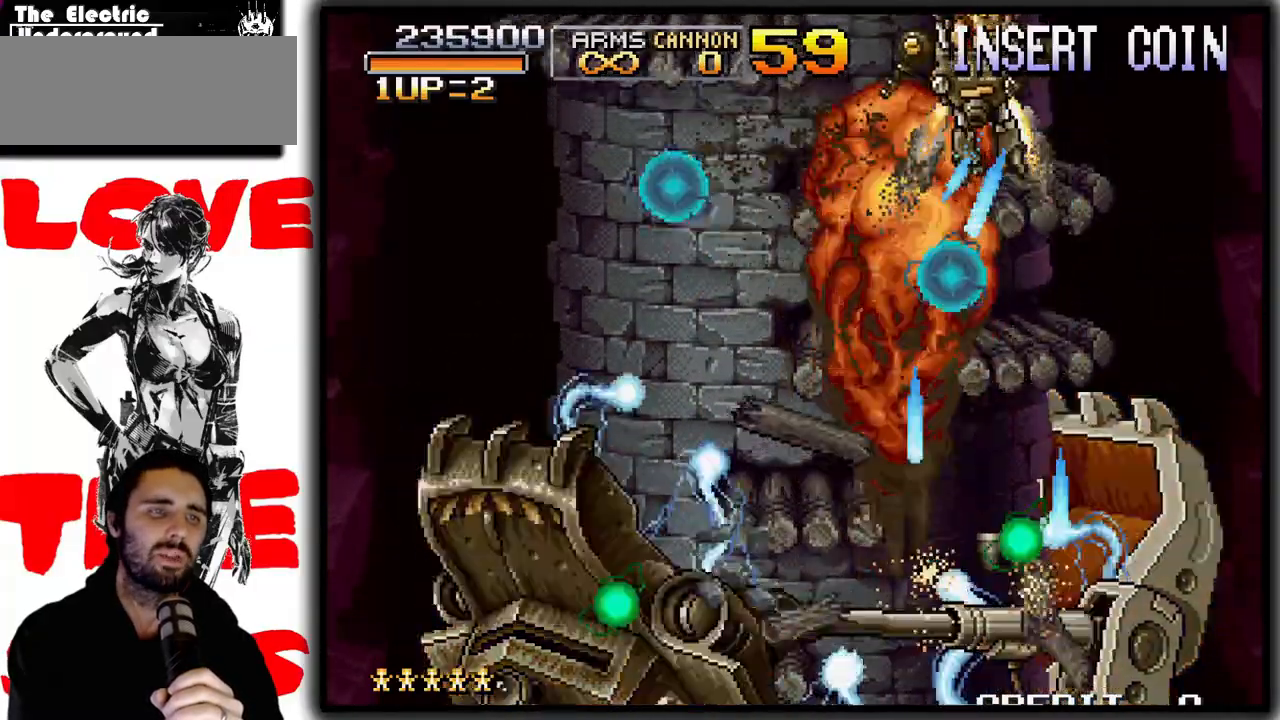
{"buttons": ["SQUARE"], "left_stick": "down", "events": [[133, "left_stick", "down"], [200, "left_stick", "down-right"], [383, "left_stick", "down"]]}
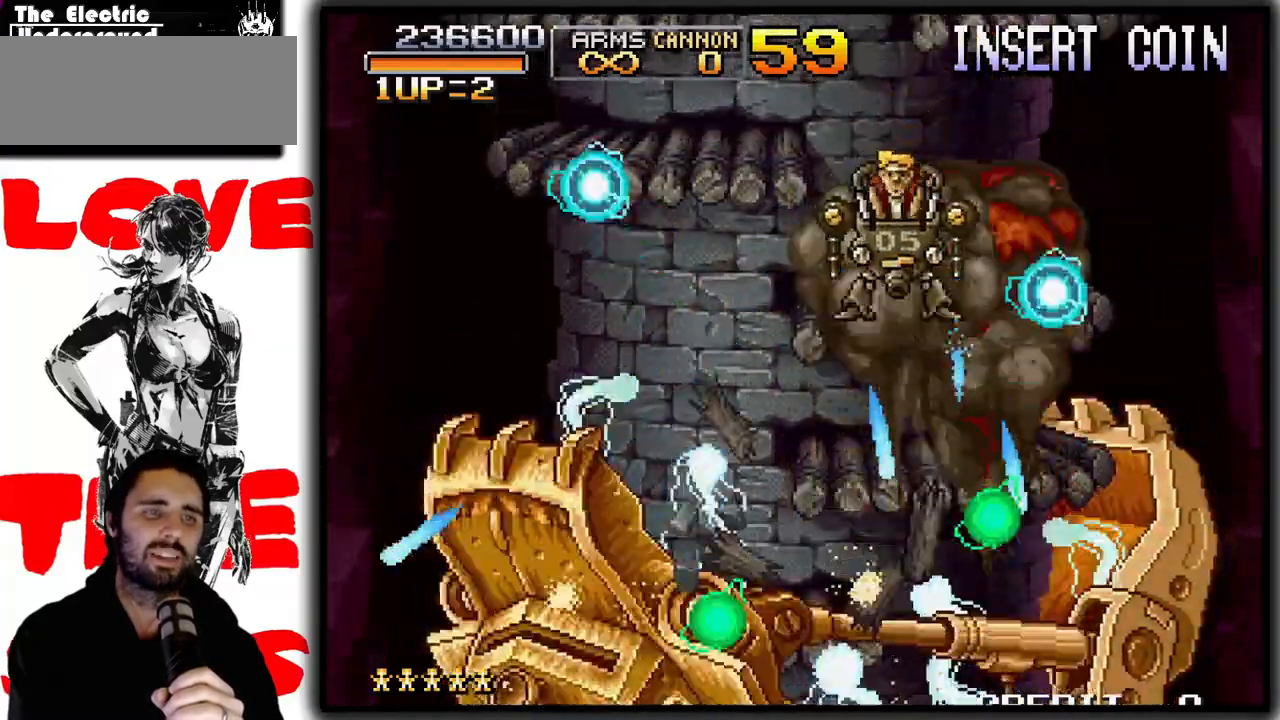
{"buttons": ["CROSS"], "left_stick": "left", "events": [[33, "left_stick", "center"], [483, "SQUARE", "up"], [500, "CROSS", "down"], [500, "left_stick", "left"]]}
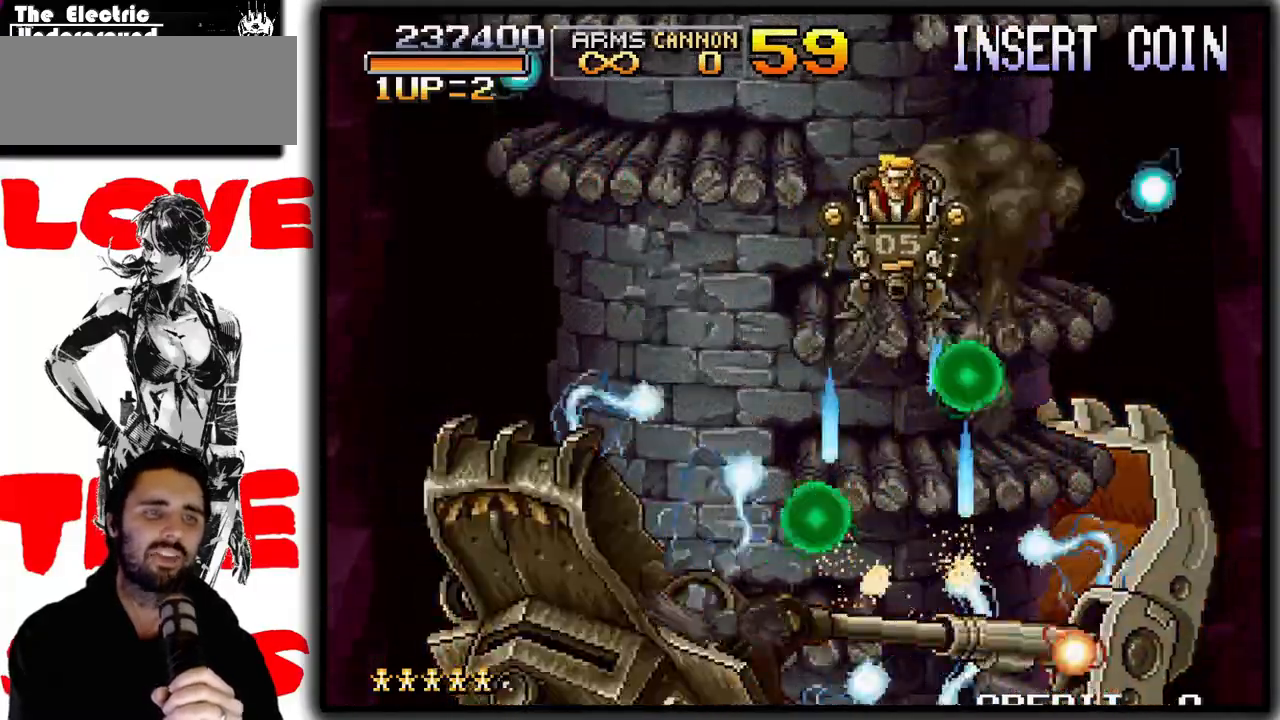
{"buttons": ["SQUARE"], "left_stick": "down", "events": [[133, "CROSS", "up"], [183, "SQUARE", "down"], [283, "left_stick", "down-left"], [383, "left_stick", "down"]]}
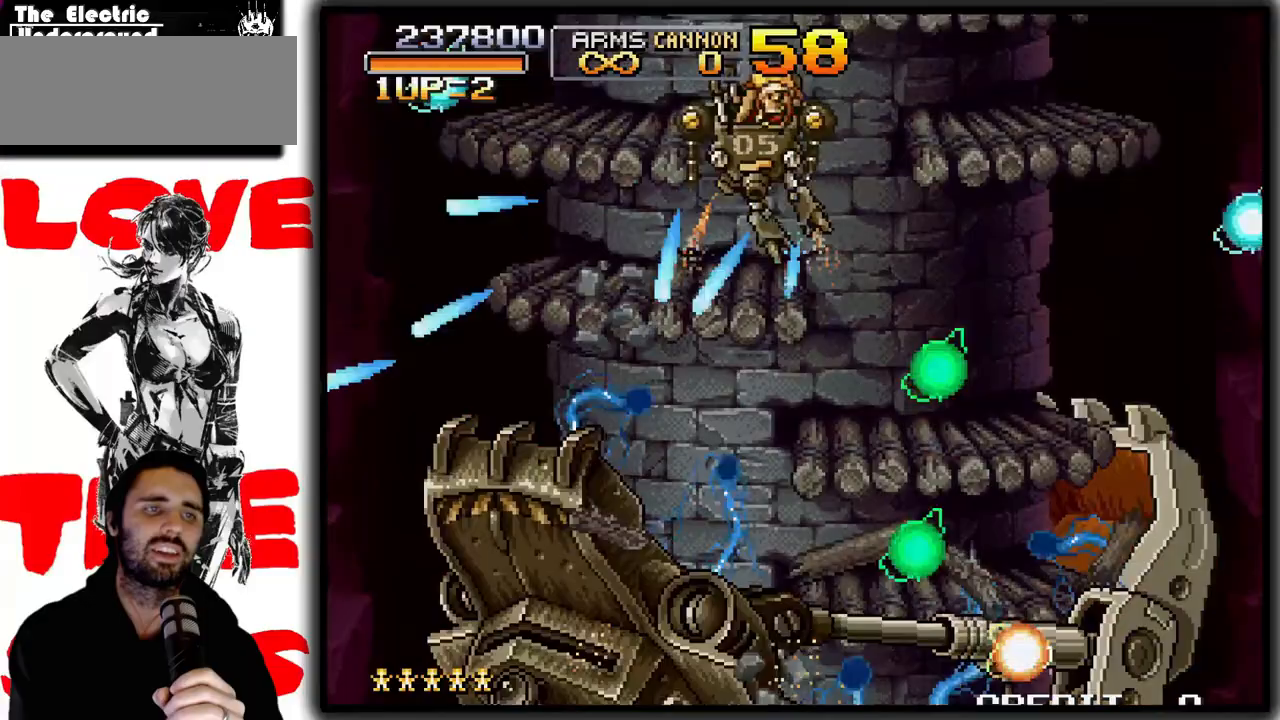
{"buttons": ["SQUARE"], "left_stick": "center", "events": [[133, "left_stick", "center"]]}
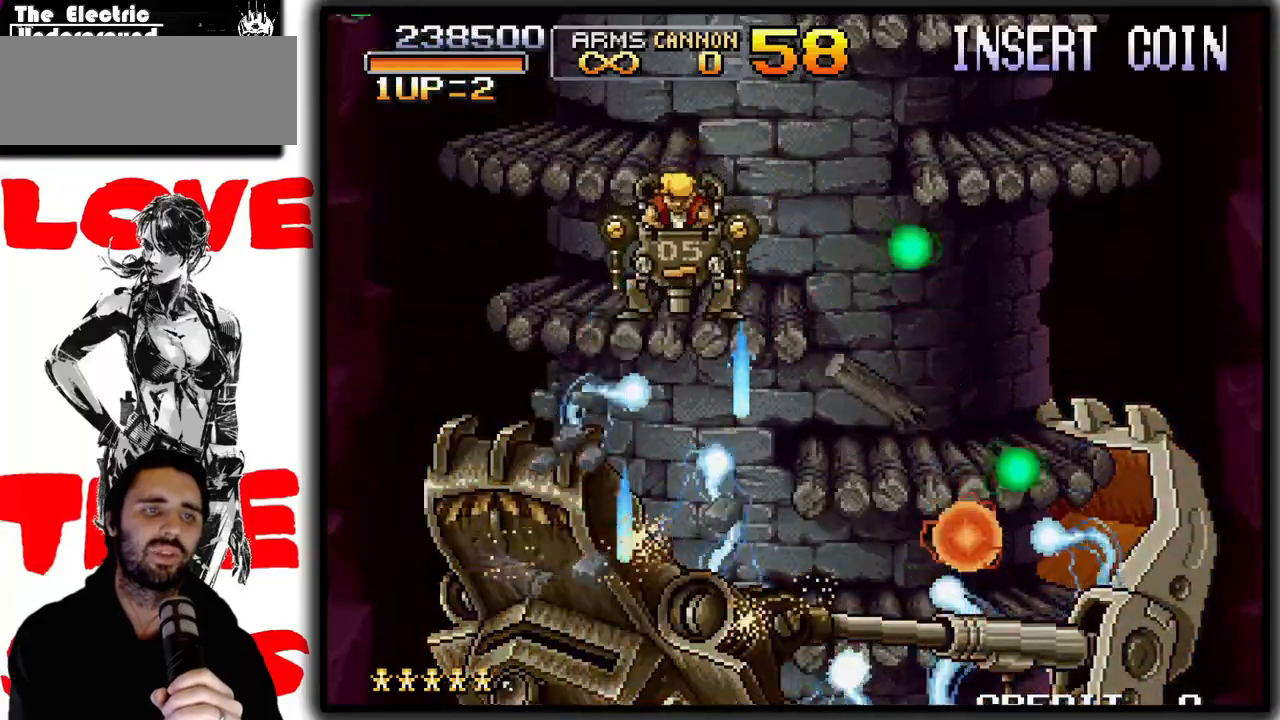
{"buttons": ["SQUARE"], "left_stick": "center", "events": []}
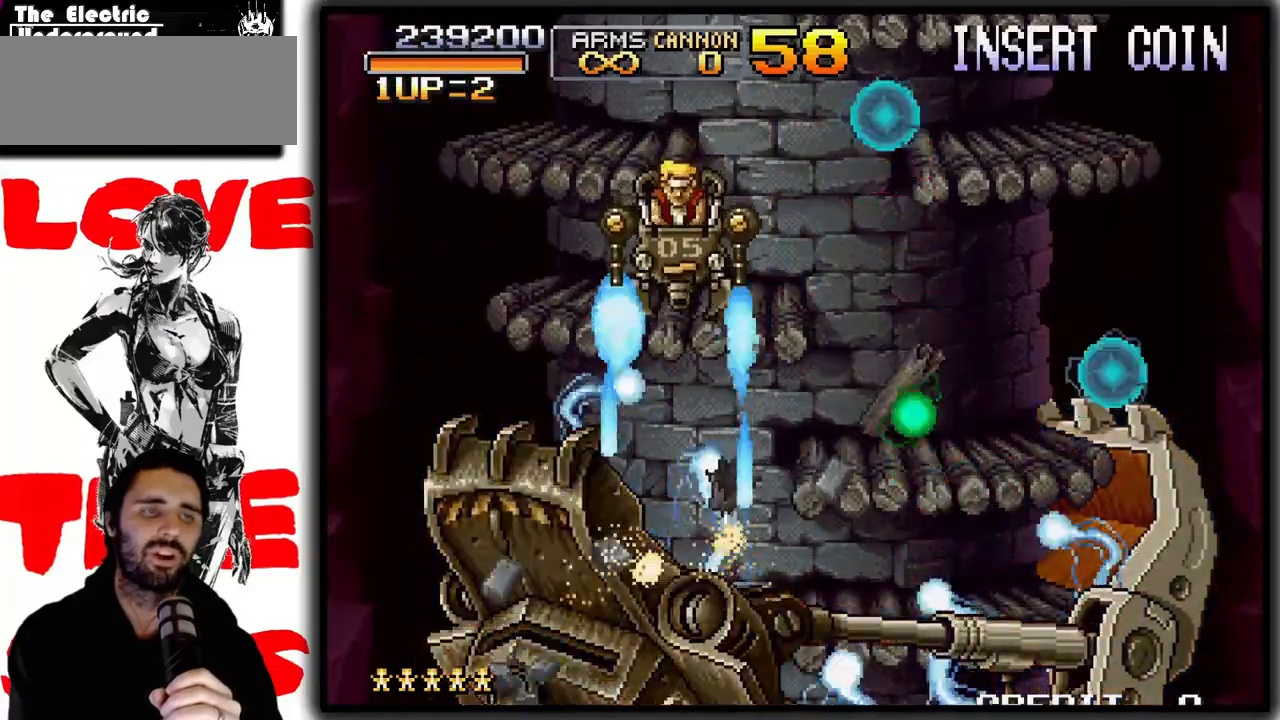
{"buttons": ["SQUARE"], "left_stick": "center", "events": []}
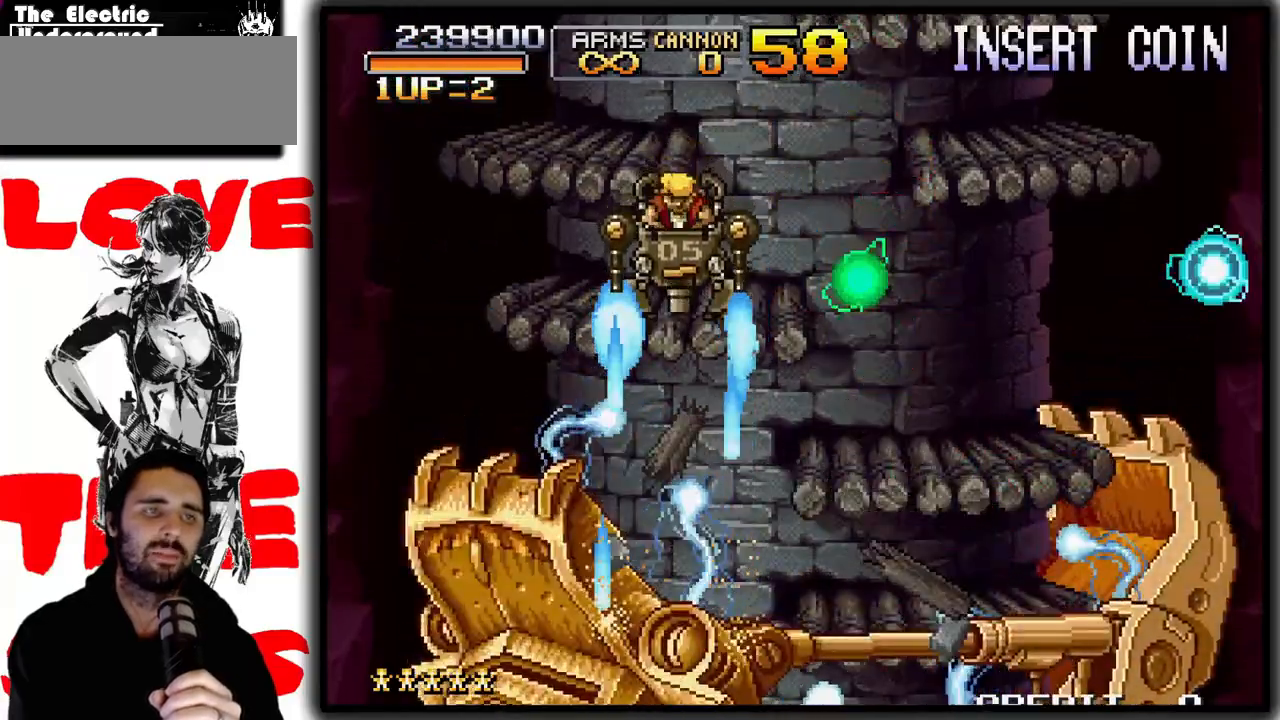
{"buttons": ["SQUARE"], "left_stick": "center", "events": []}
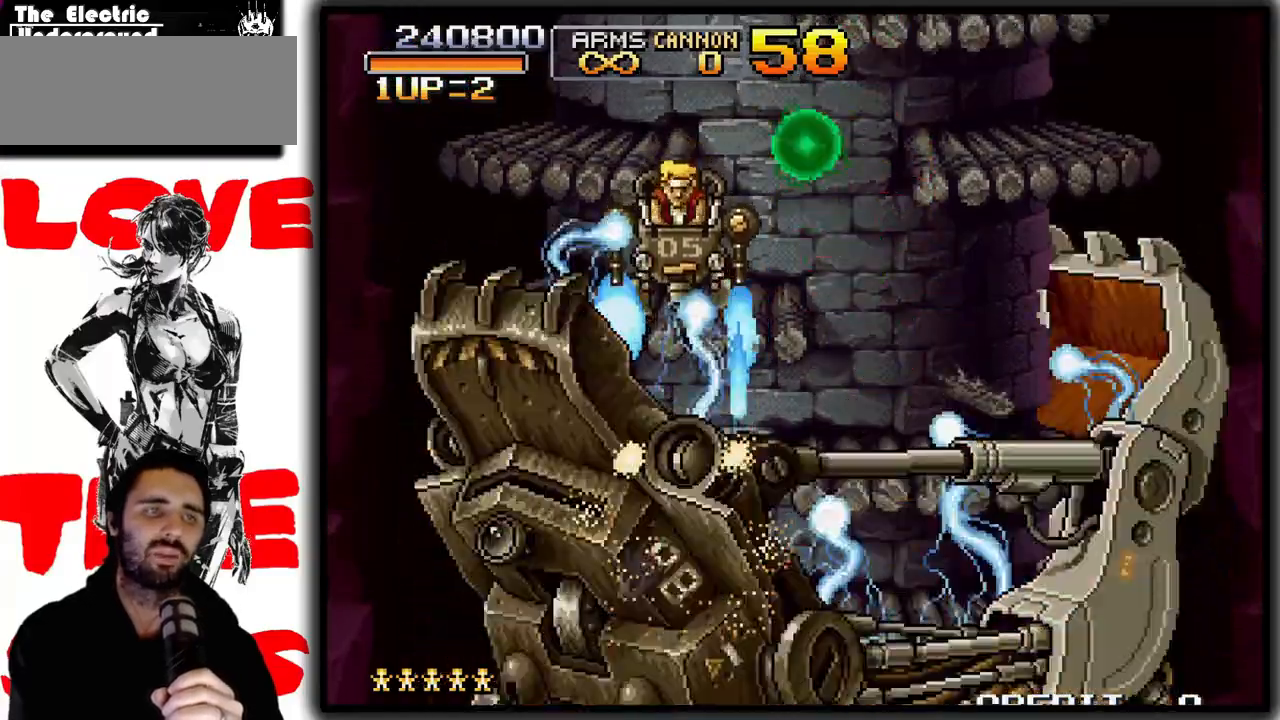
{"buttons": ["SQUARE"], "left_stick": "center", "events": []}
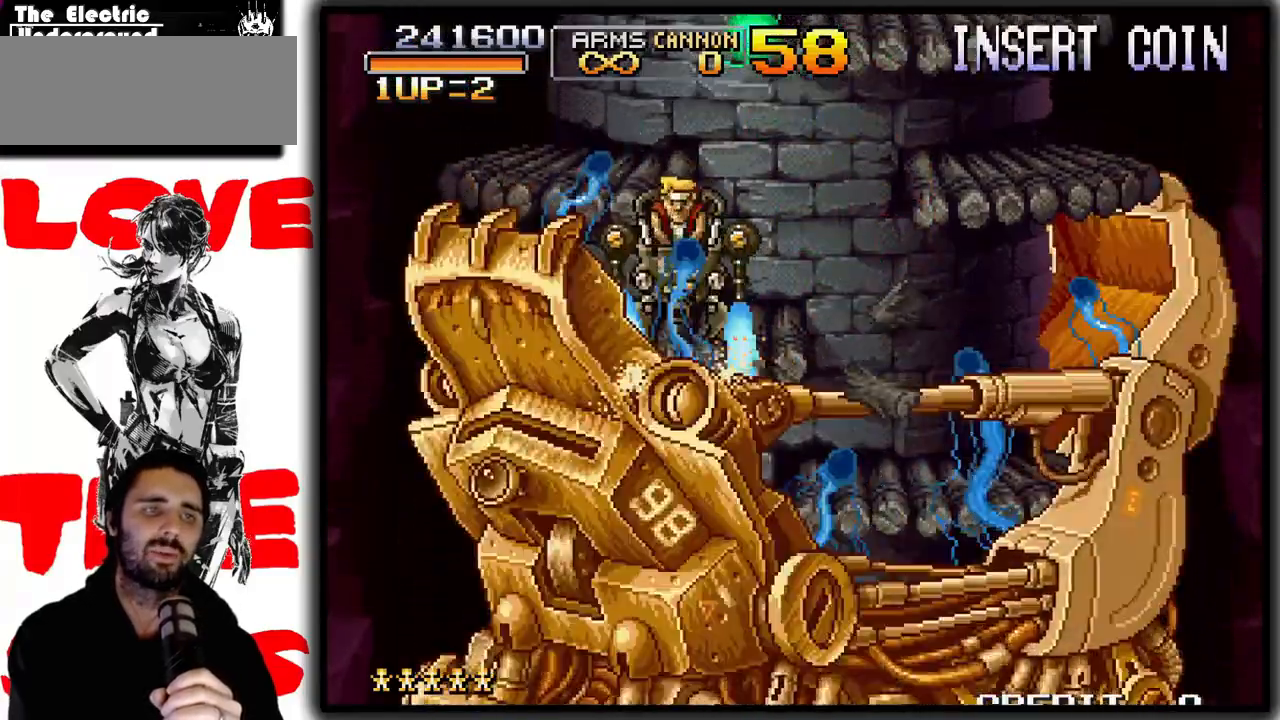
{"buttons": ["SQUARE"], "left_stick": "center", "events": []}
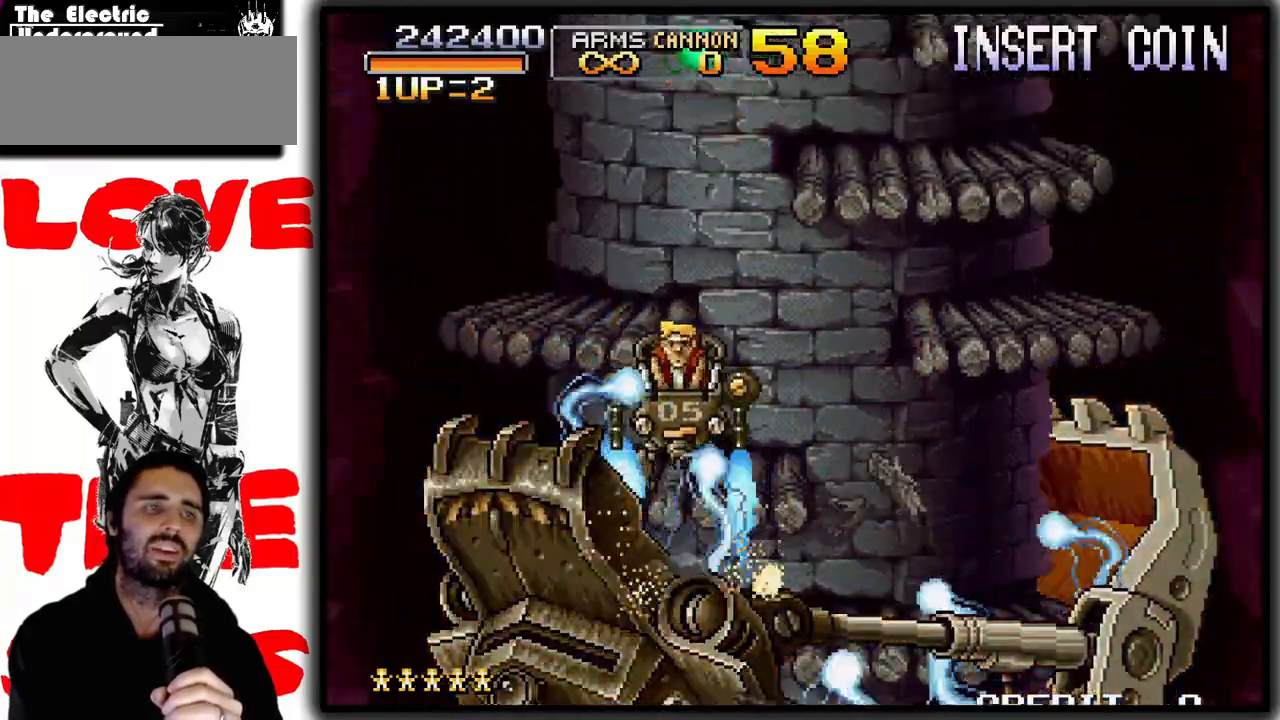
{"buttons": ["SQUARE"], "left_stick": "center", "events": [[250, "SQUARE", "up"], [283, "CROSS", "down"], [400, "CROSS", "up"], [483, "SQUARE", "down"]]}
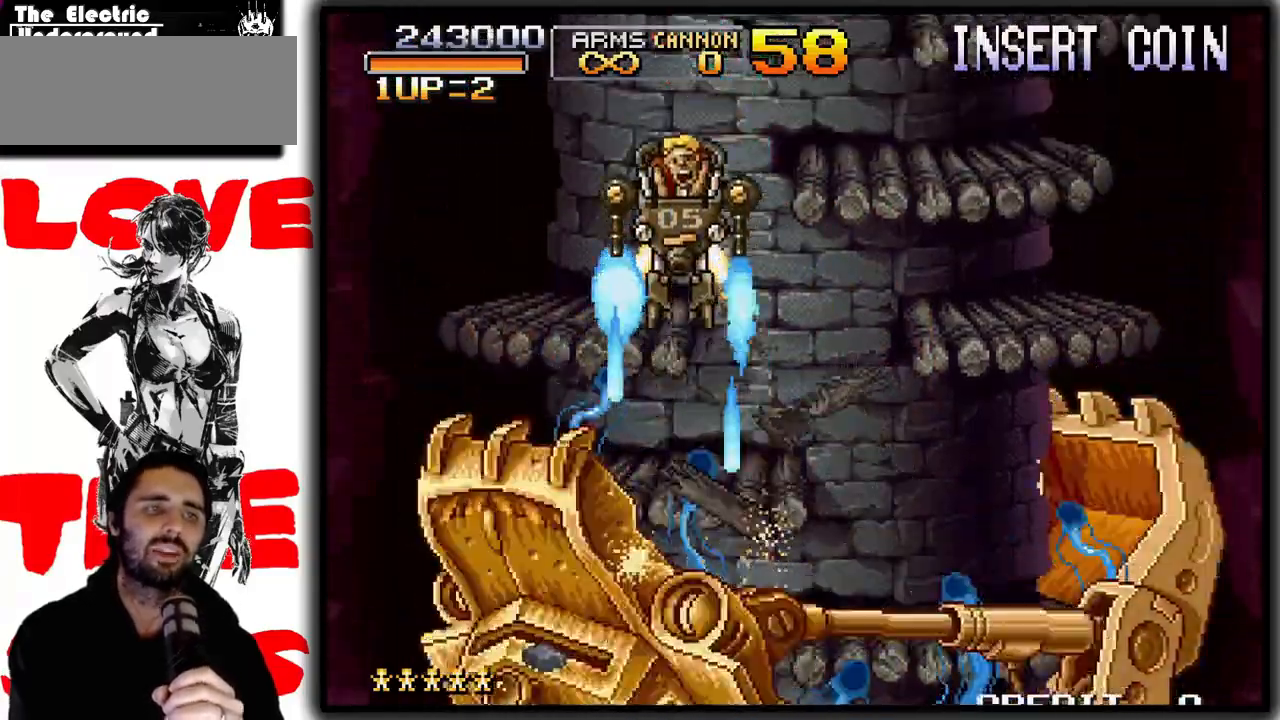
{"buttons": ["SQUARE"], "left_stick": "center", "events": [[317, "left_stick", "left"], [417, "left_stick", "center"]]}
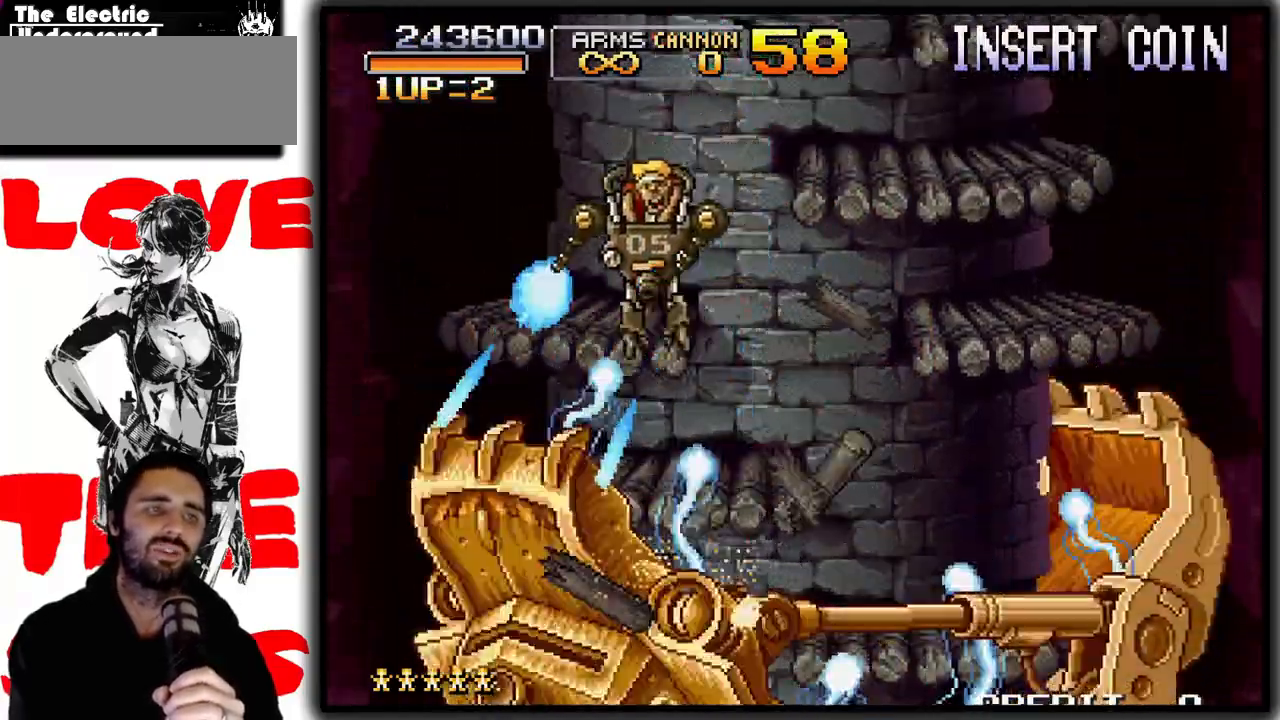
{"buttons": ["SQUARE"], "left_stick": "right", "events": [[183, "SQUARE", "up"], [200, "CROSS", "down"], [217, "left_stick", "right"], [317, "CROSS", "up"], [400, "SQUARE", "down"]]}
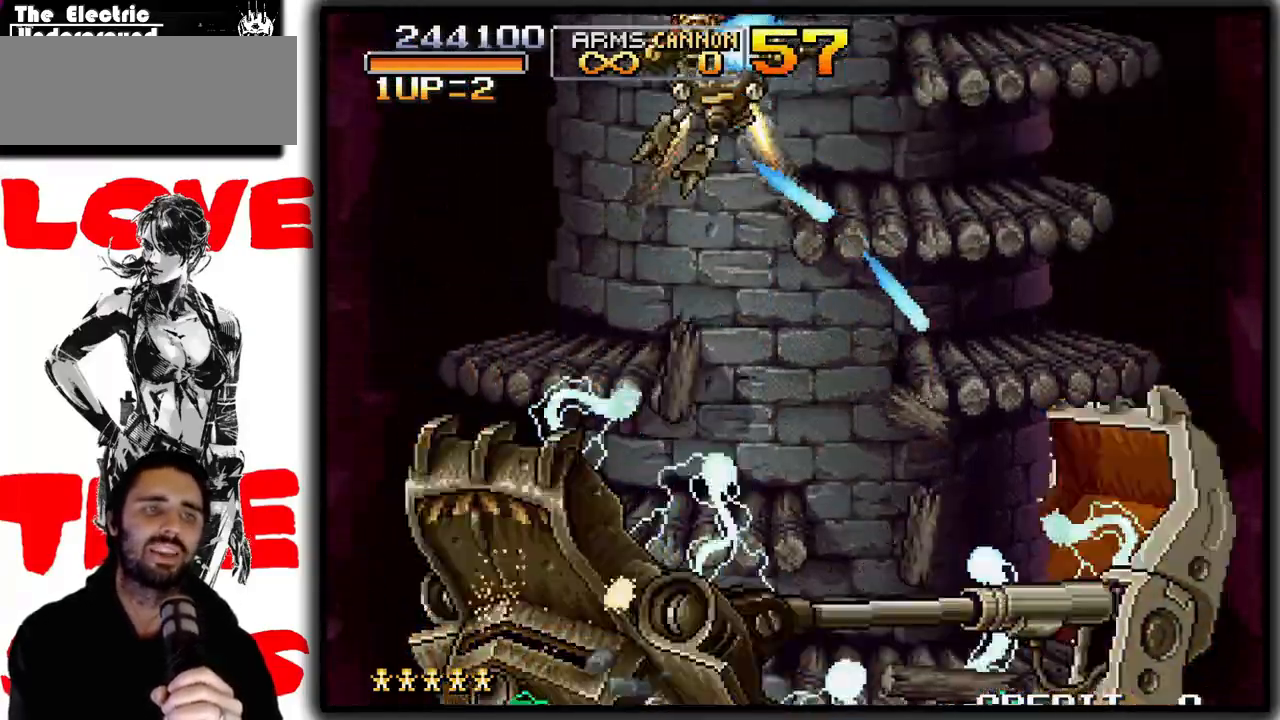
{"buttons": ["SQUARE"], "left_stick": "center", "events": [[200, "left_stick", "down"], [433, "left_stick", "center"]]}
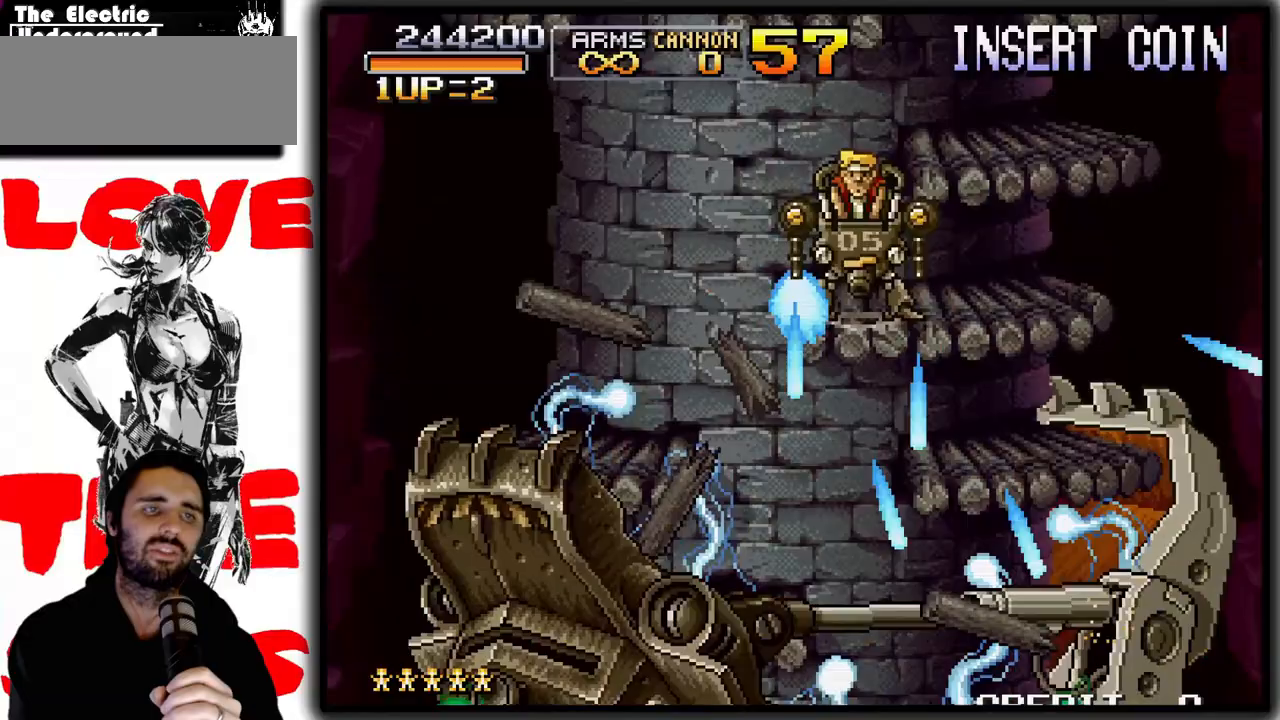
{"buttons": ["SQUARE"], "left_stick": "center", "events": []}
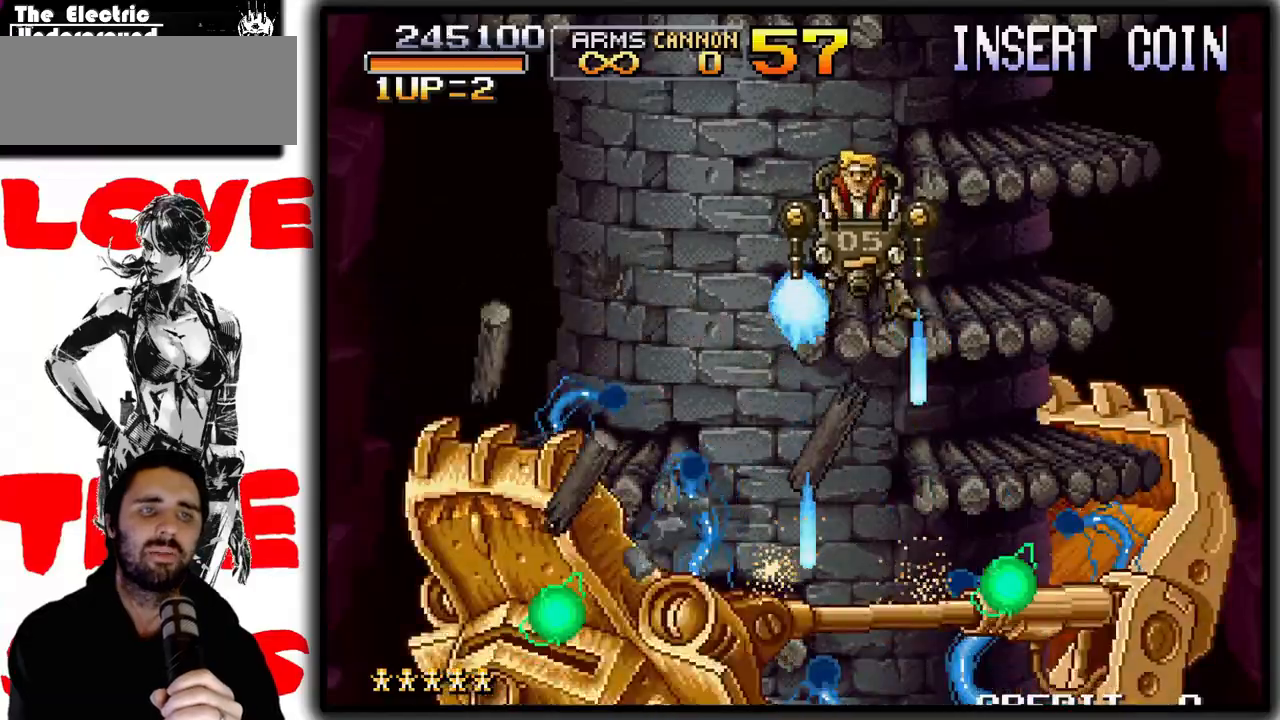
{"buttons": ["SQUARE"], "left_stick": "center", "events": []}
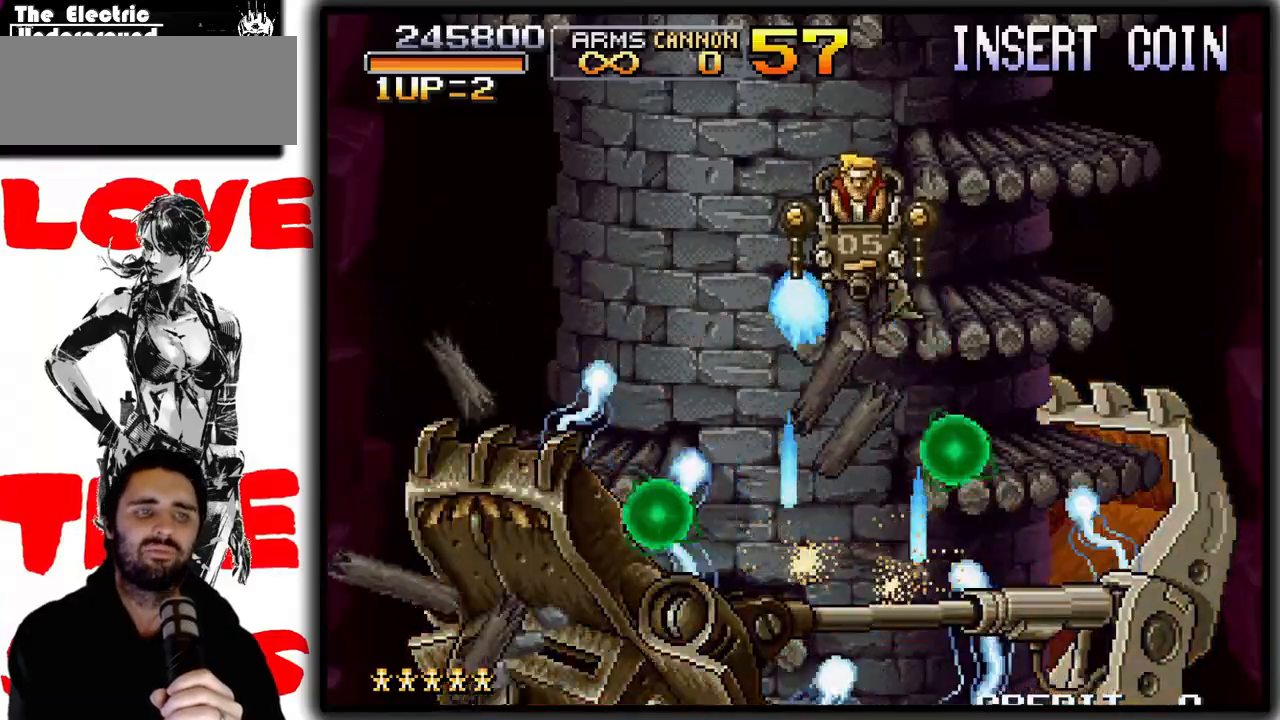
{"buttons": ["SQUARE"], "left_stick": "right", "events": [[183, "SQUARE", "up"], [217, "CROSS", "down"], [300, "left_stick", "right"], [333, "CROSS", "up"], [400, "SQUARE", "down"]]}